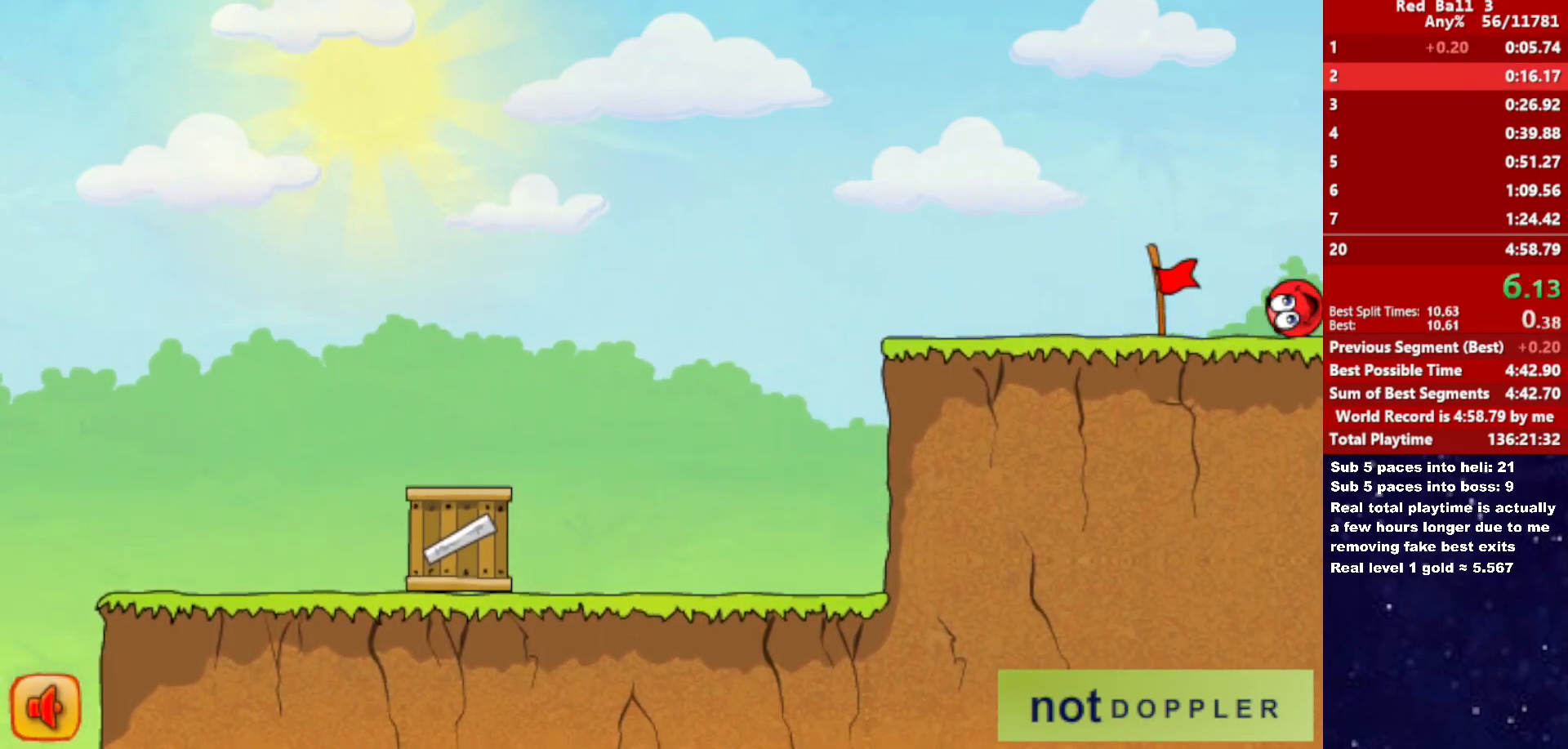
Gameplay with keyboard; each line is a JSON object with the keys held at the frame after it. "events" lists presses ("down") and releases ("up") of "down", "left", "p", "r", "right" and "up" between this image and that frame as [ms after this image, input, new state], when the widget could be followed in between. No other keys are recorded. Mouse input is not recorded.
{"keys": ["right"], "events": [[100, "right", "up"], [167, "right", "down"]]}
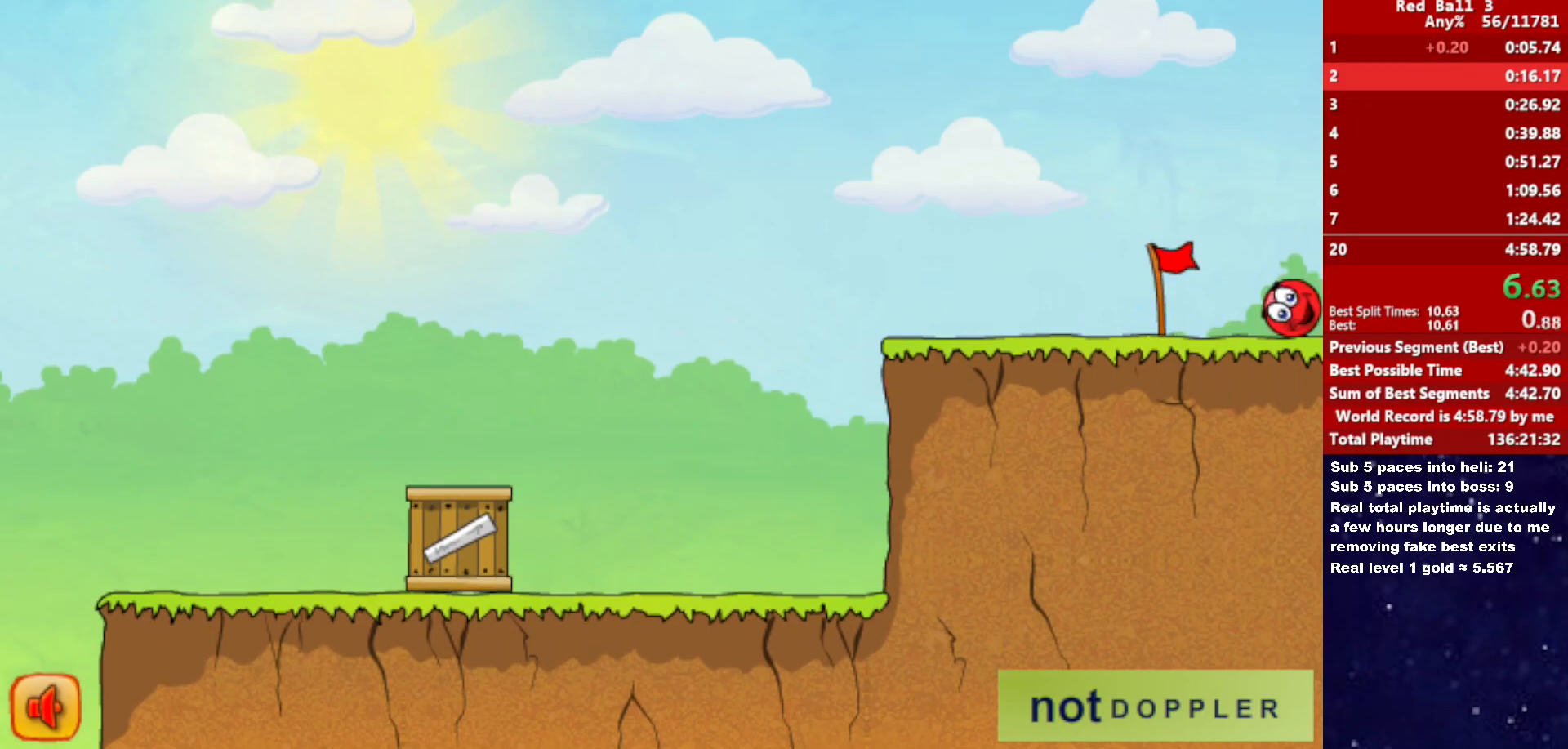
{"keys": ["right"], "events": []}
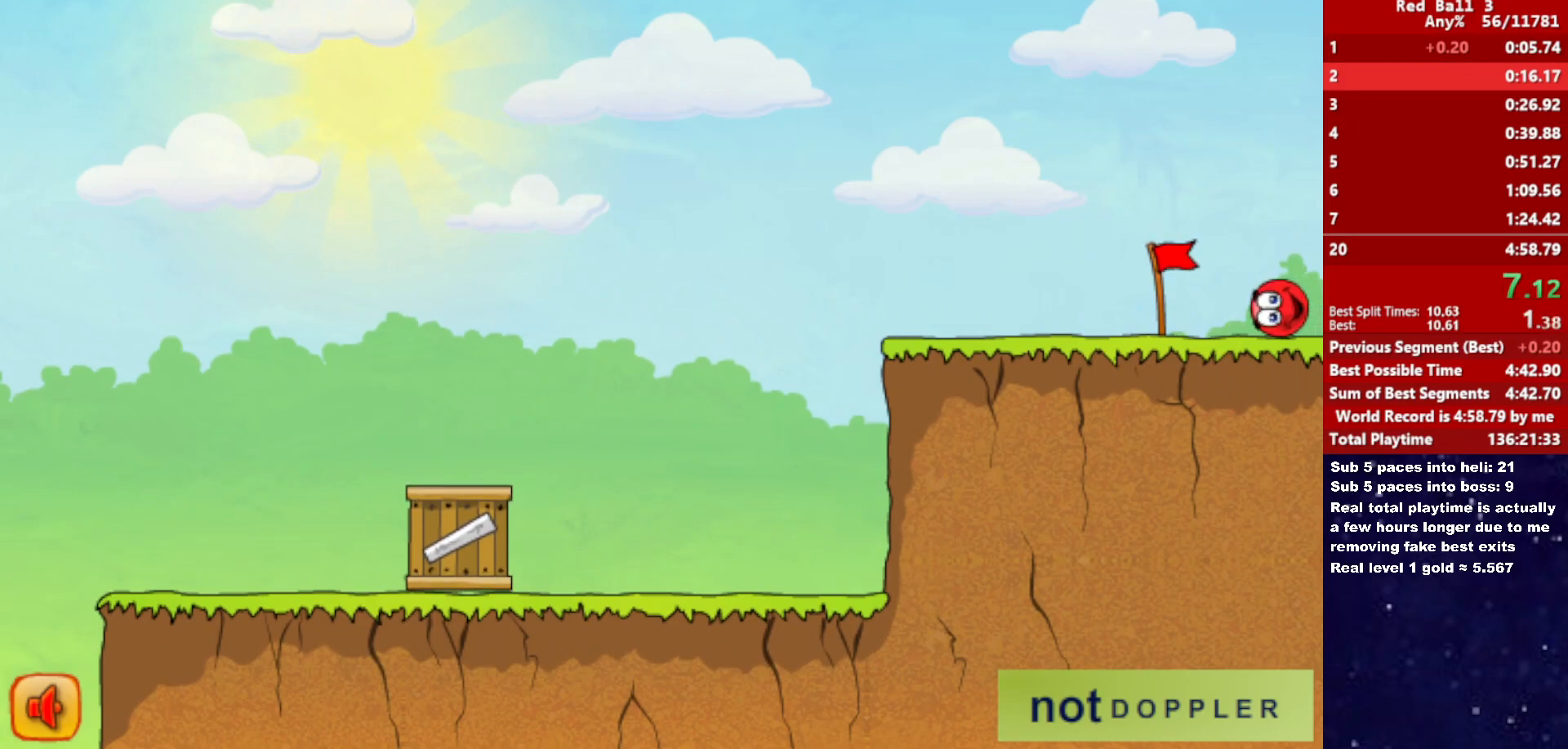
{"keys": ["right"], "events": []}
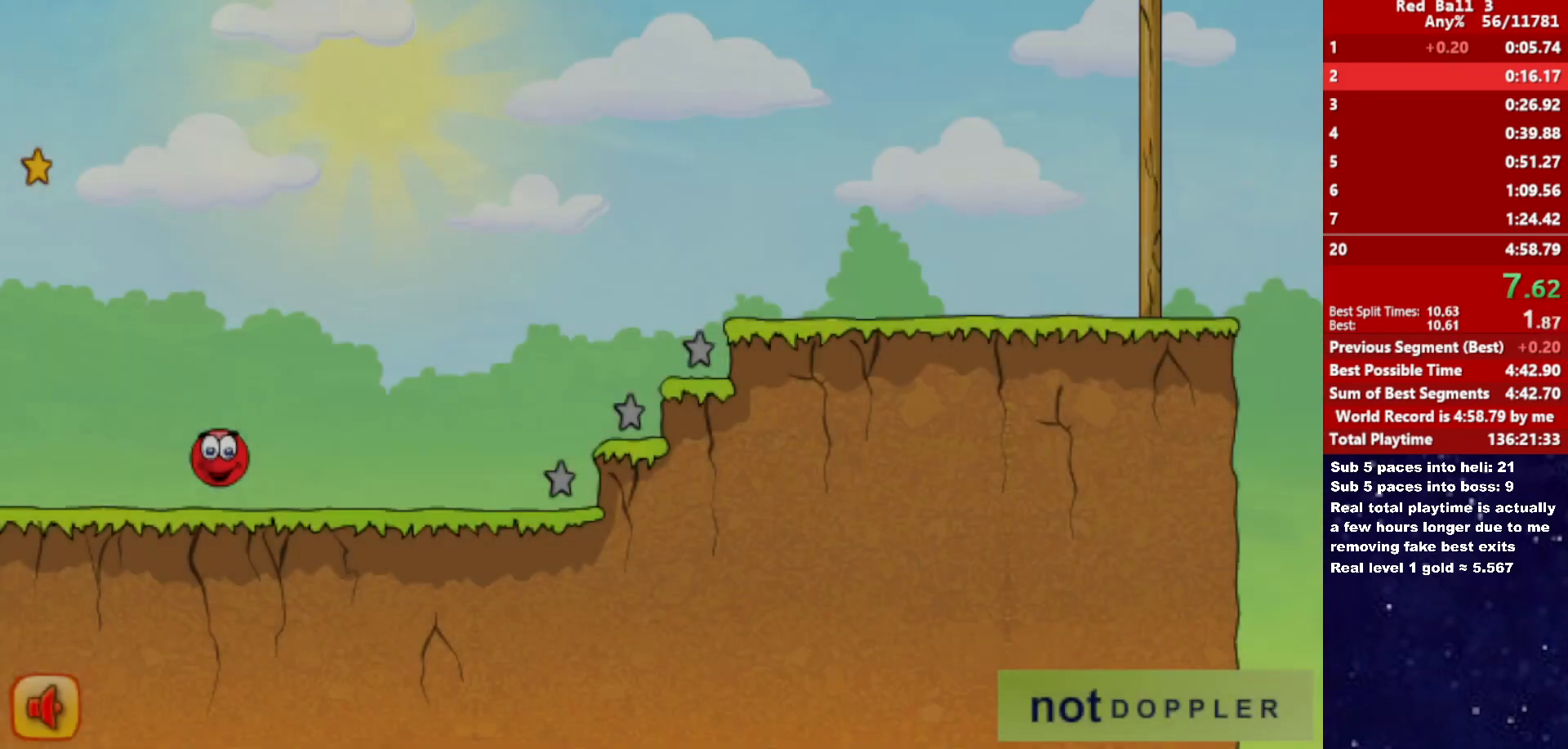
{"keys": ["right", "up"], "events": [[267, "up", "down"]]}
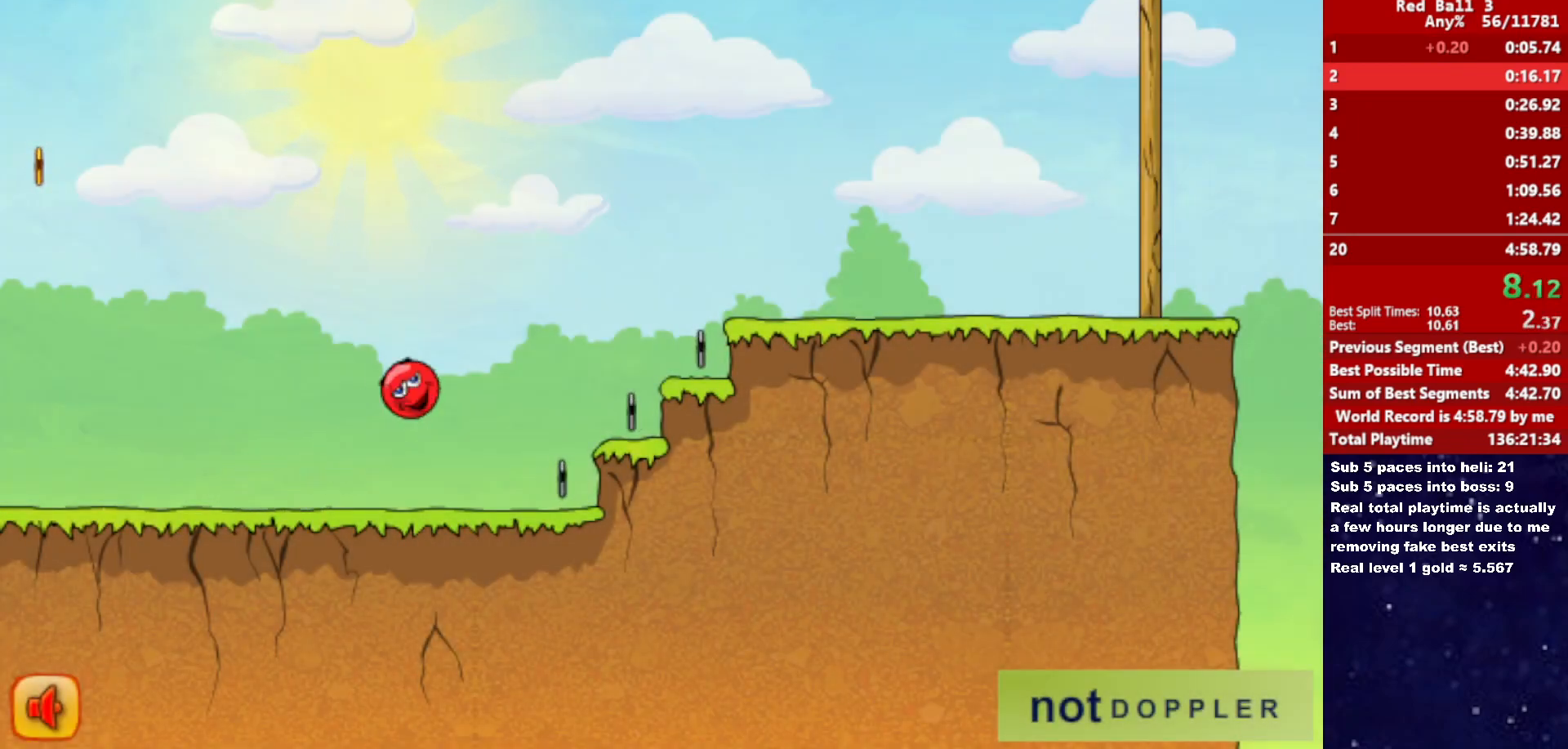
{"keys": ["right", "up"], "events": []}
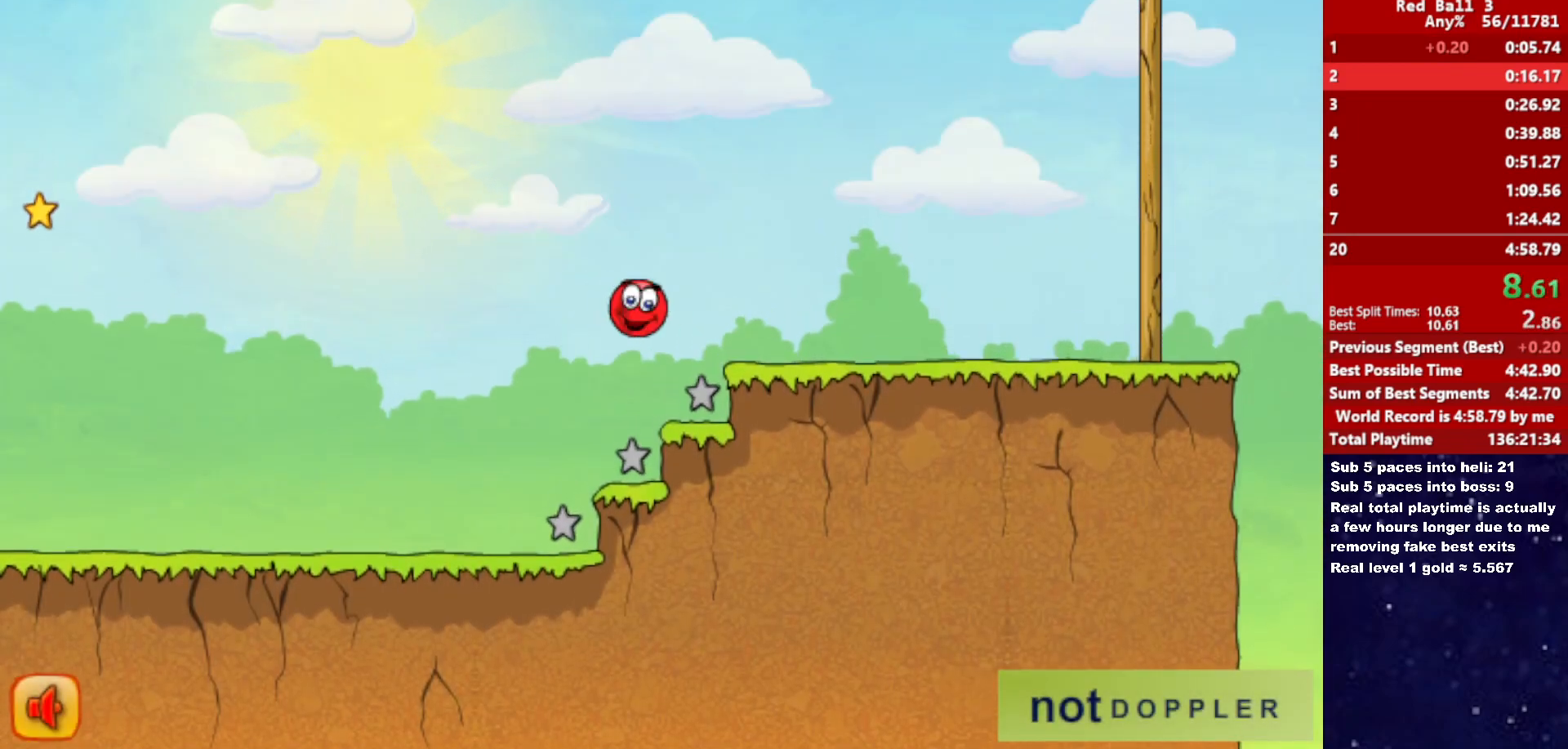
{"keys": ["right"], "events": [[267, "up", "up"]]}
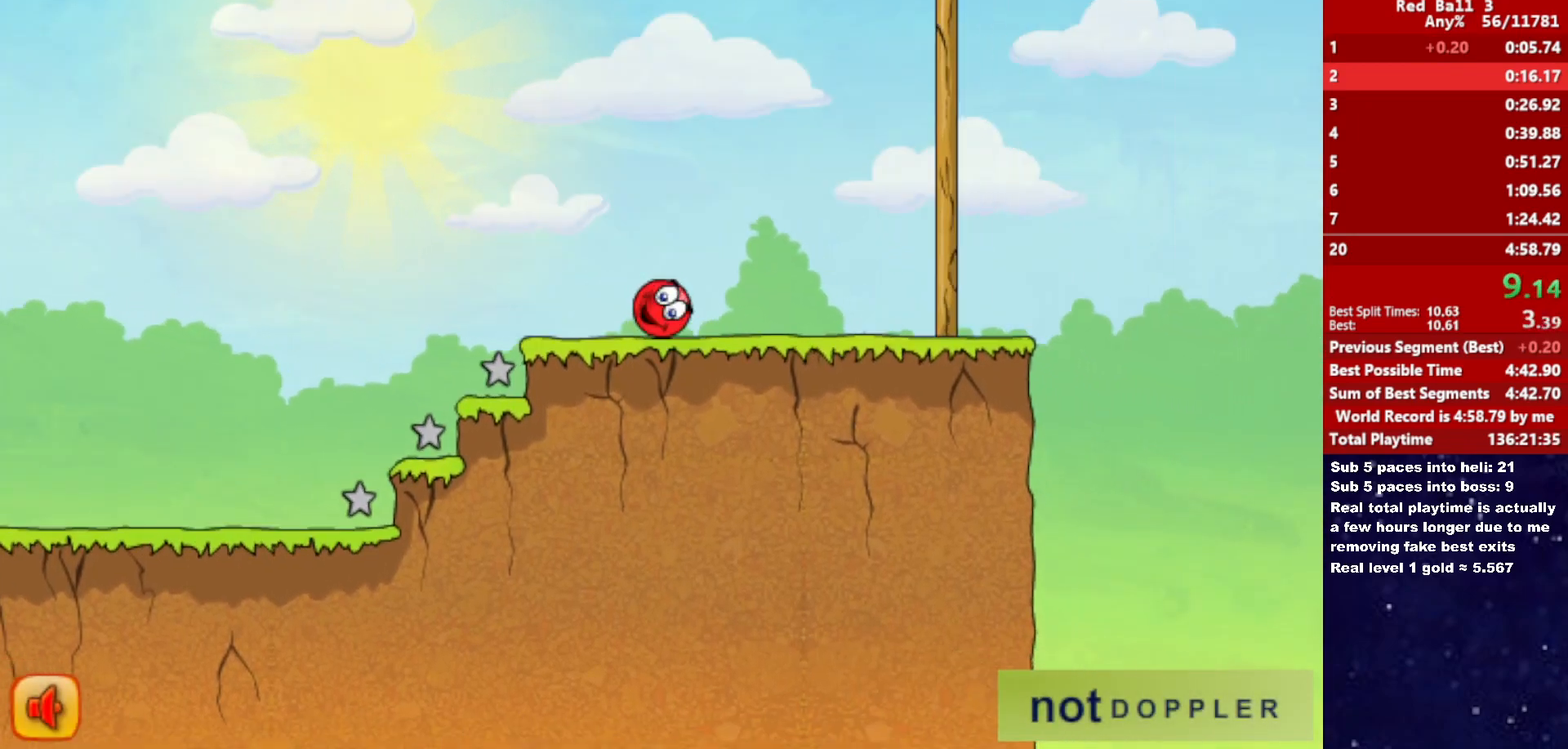
{"keys": ["right", "up"], "events": [[17, "up", "down"]]}
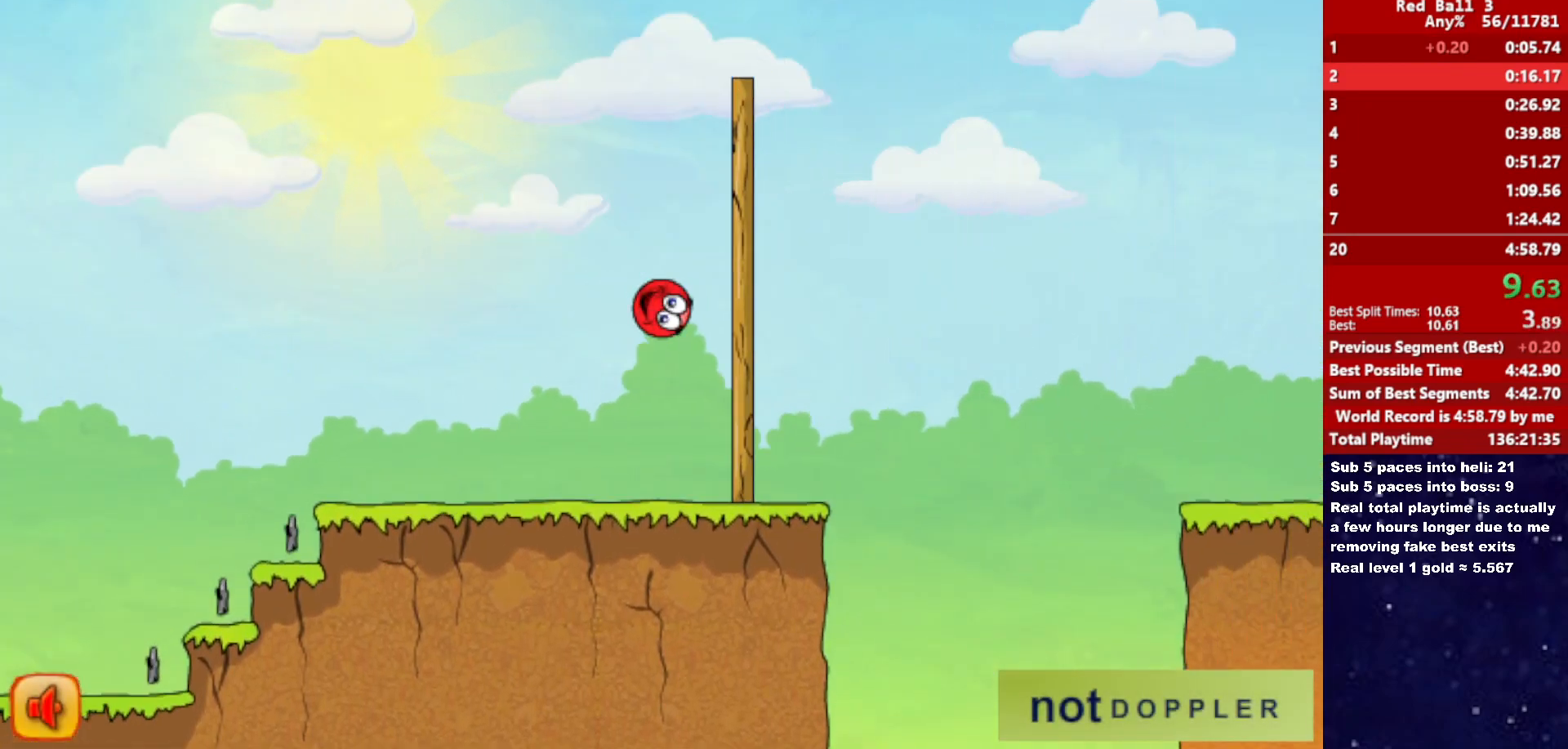
{"keys": ["right", "up"], "events": []}
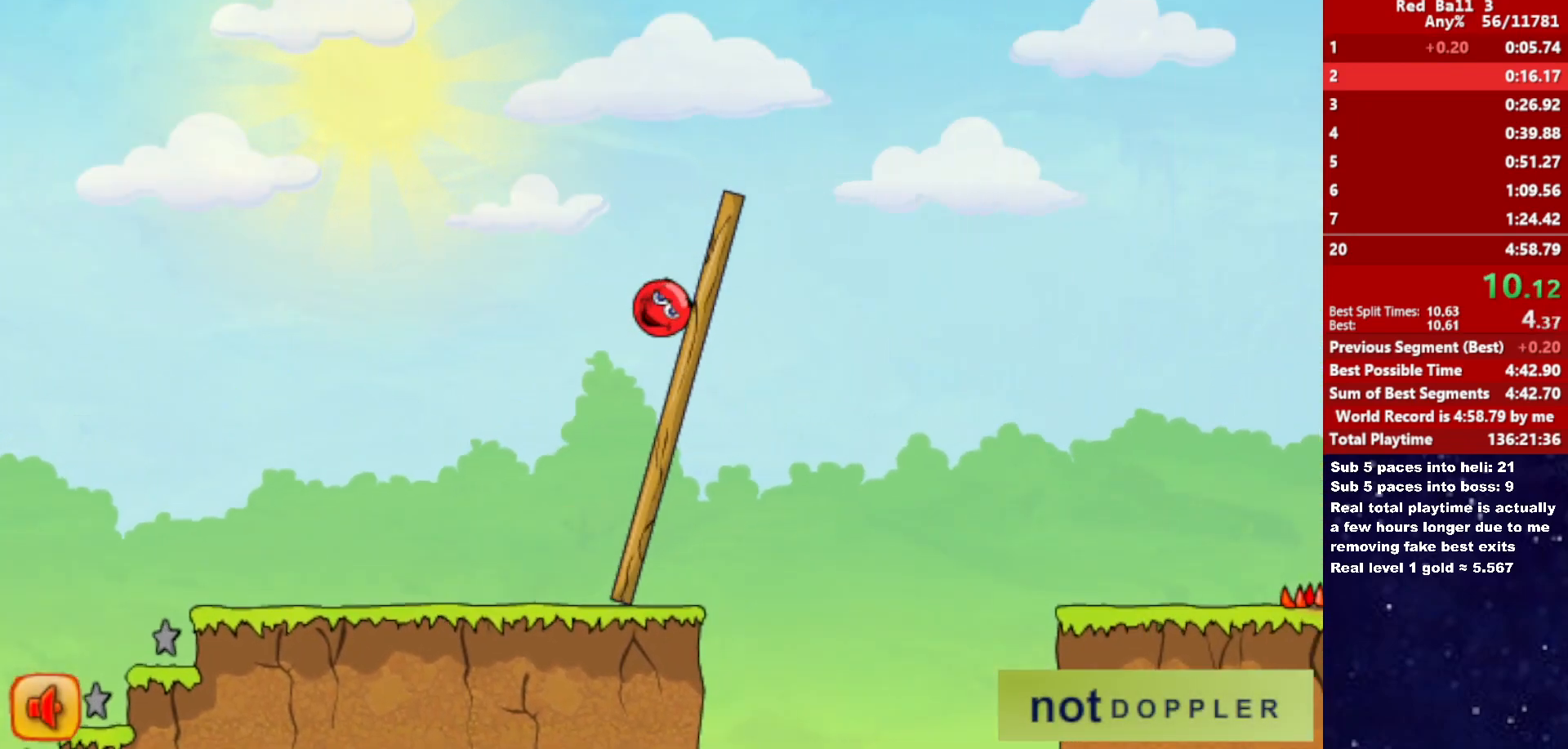
{"keys": ["right"], "events": [[200, "up", "up"]]}
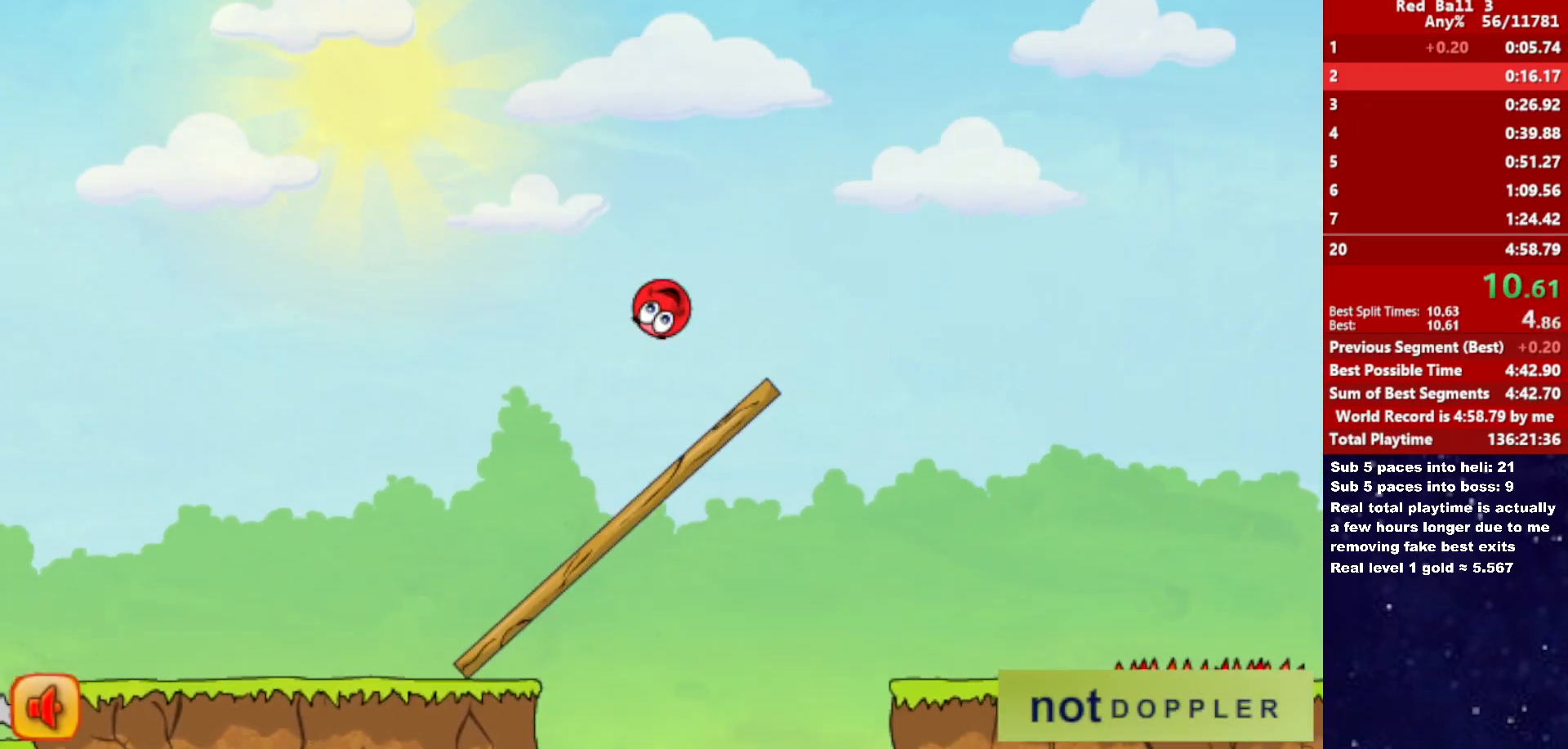
{"keys": ["right"], "events": []}
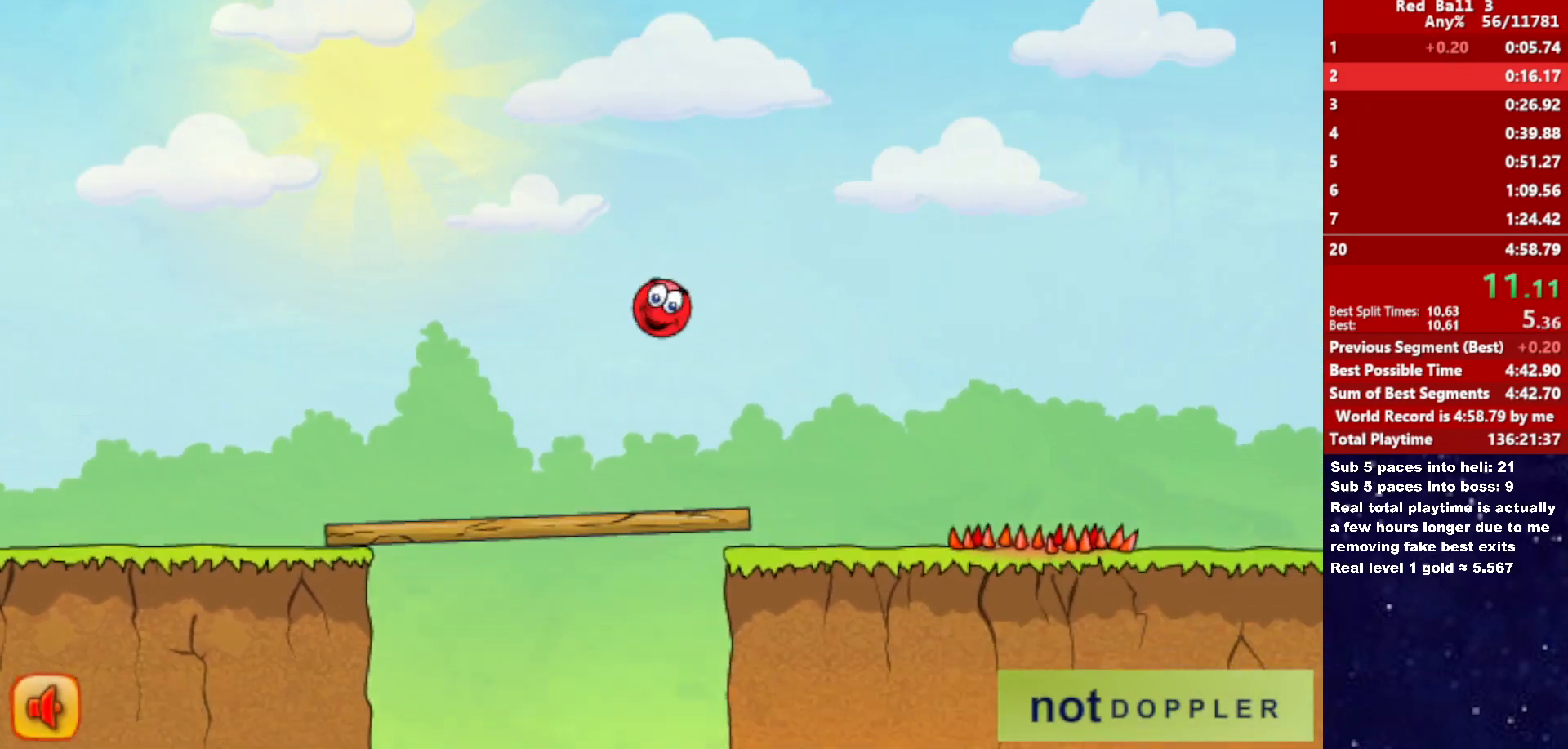
{"keys": ["right", "up"], "events": [[400, "up", "down"]]}
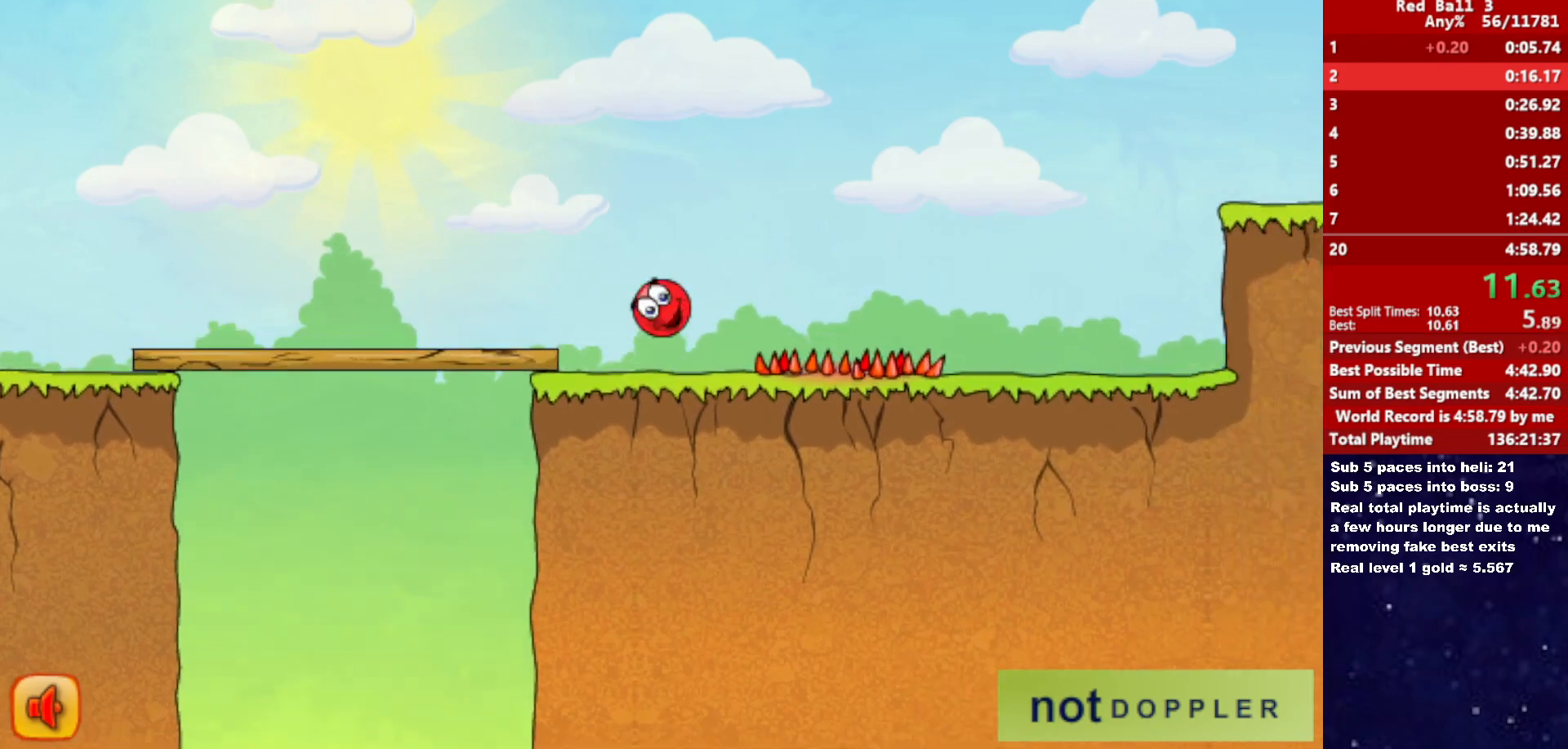
{"keys": ["right", "up"], "events": []}
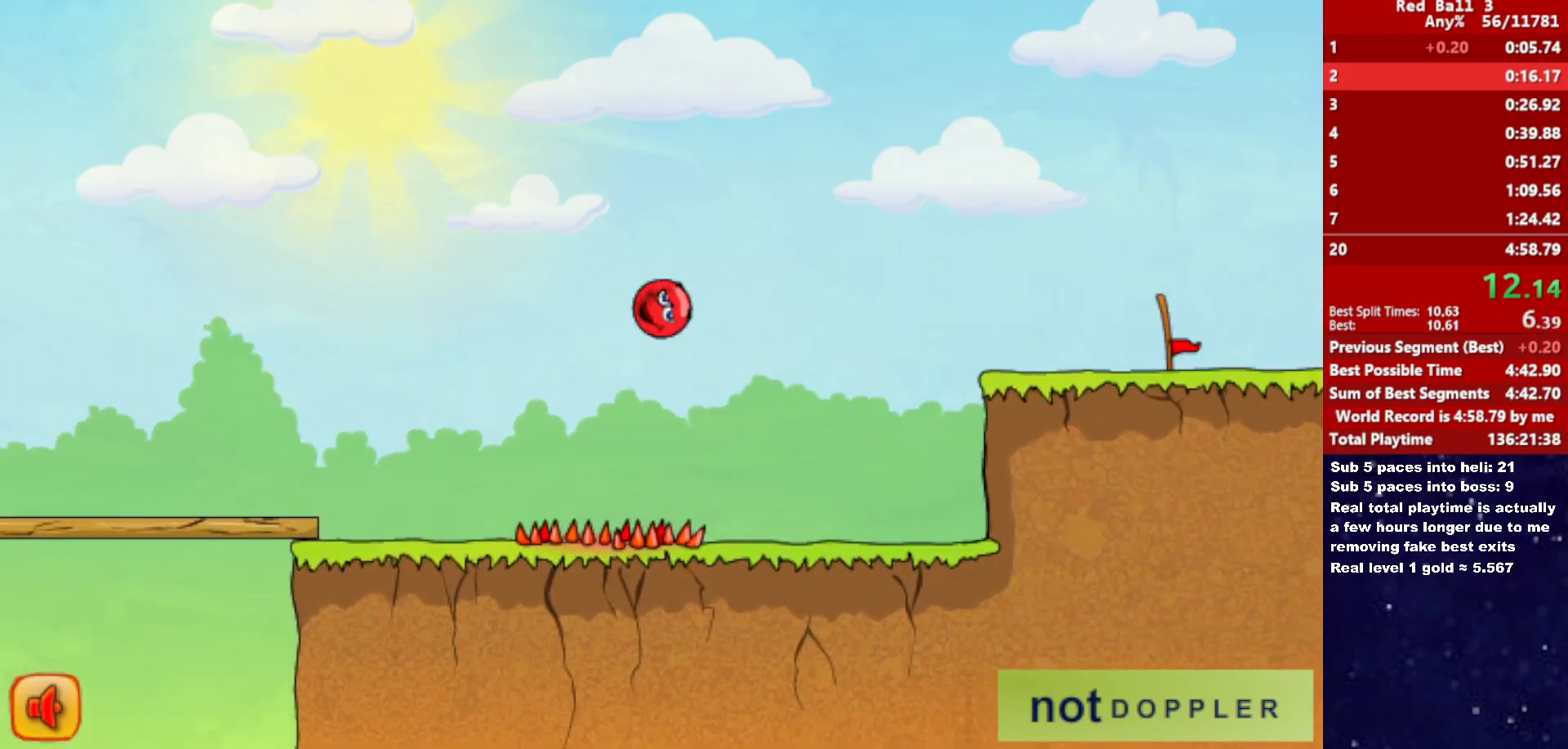
{"keys": ["right", "up"], "events": []}
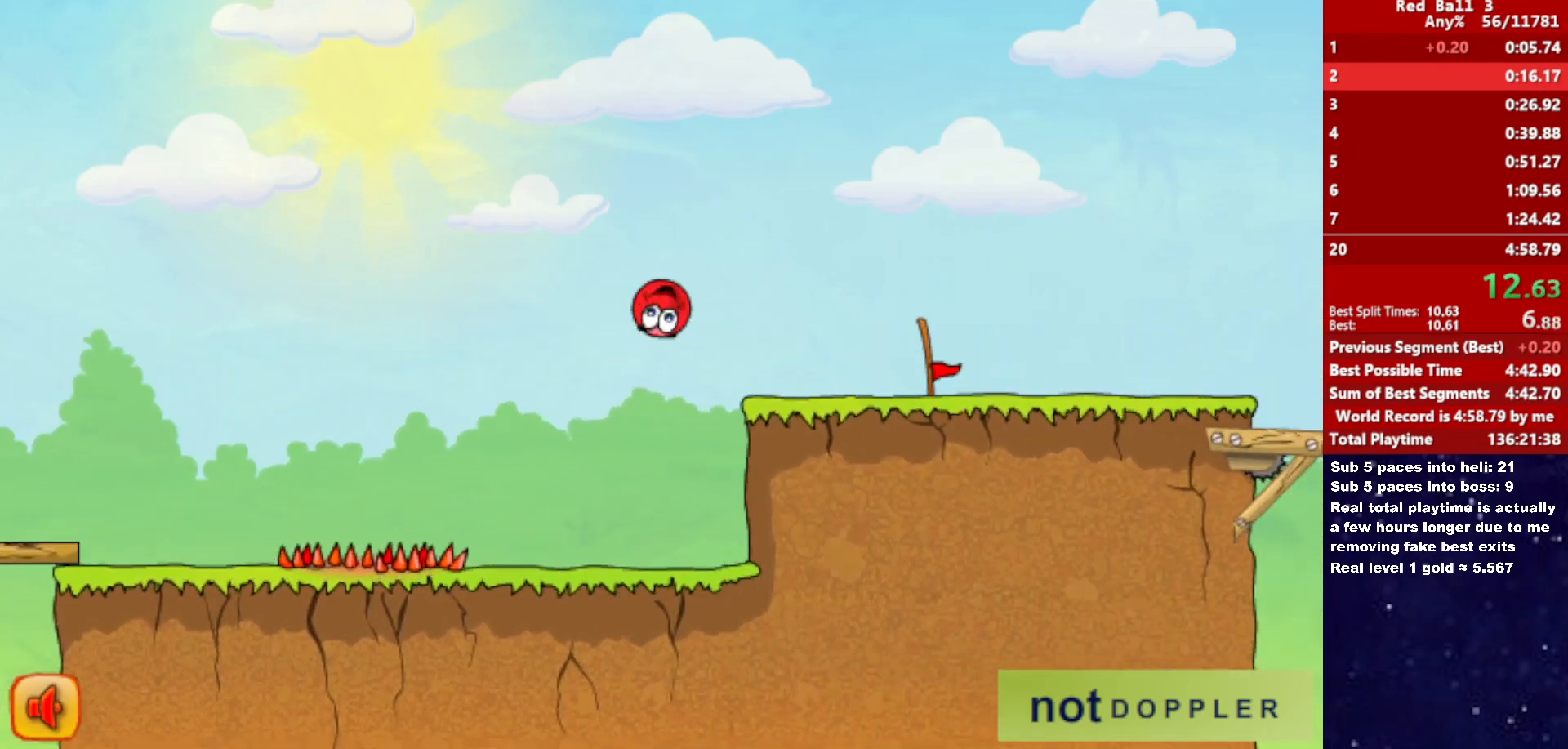
{"keys": ["right"], "events": [[117, "up", "up"]]}
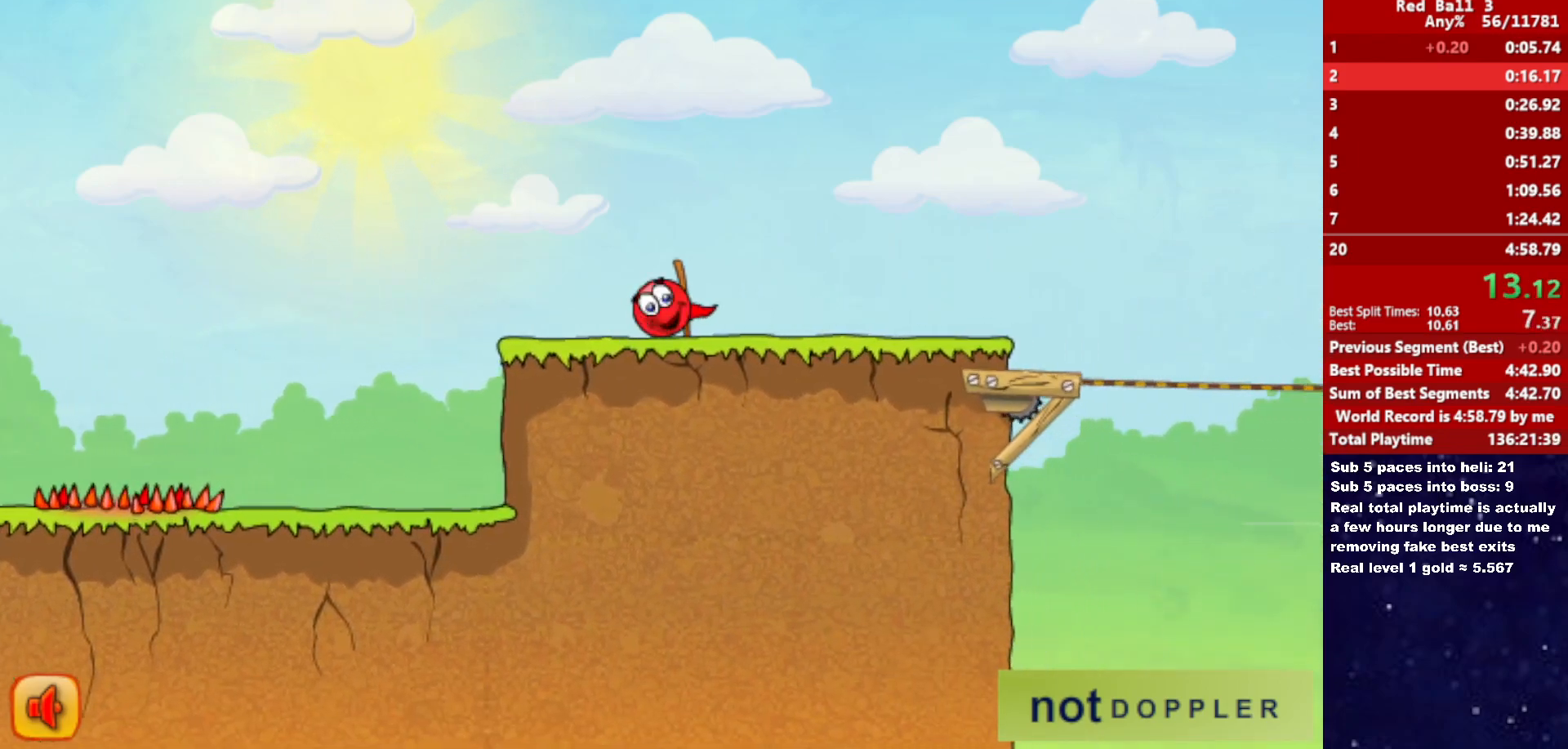
{"keys": ["right"], "events": []}
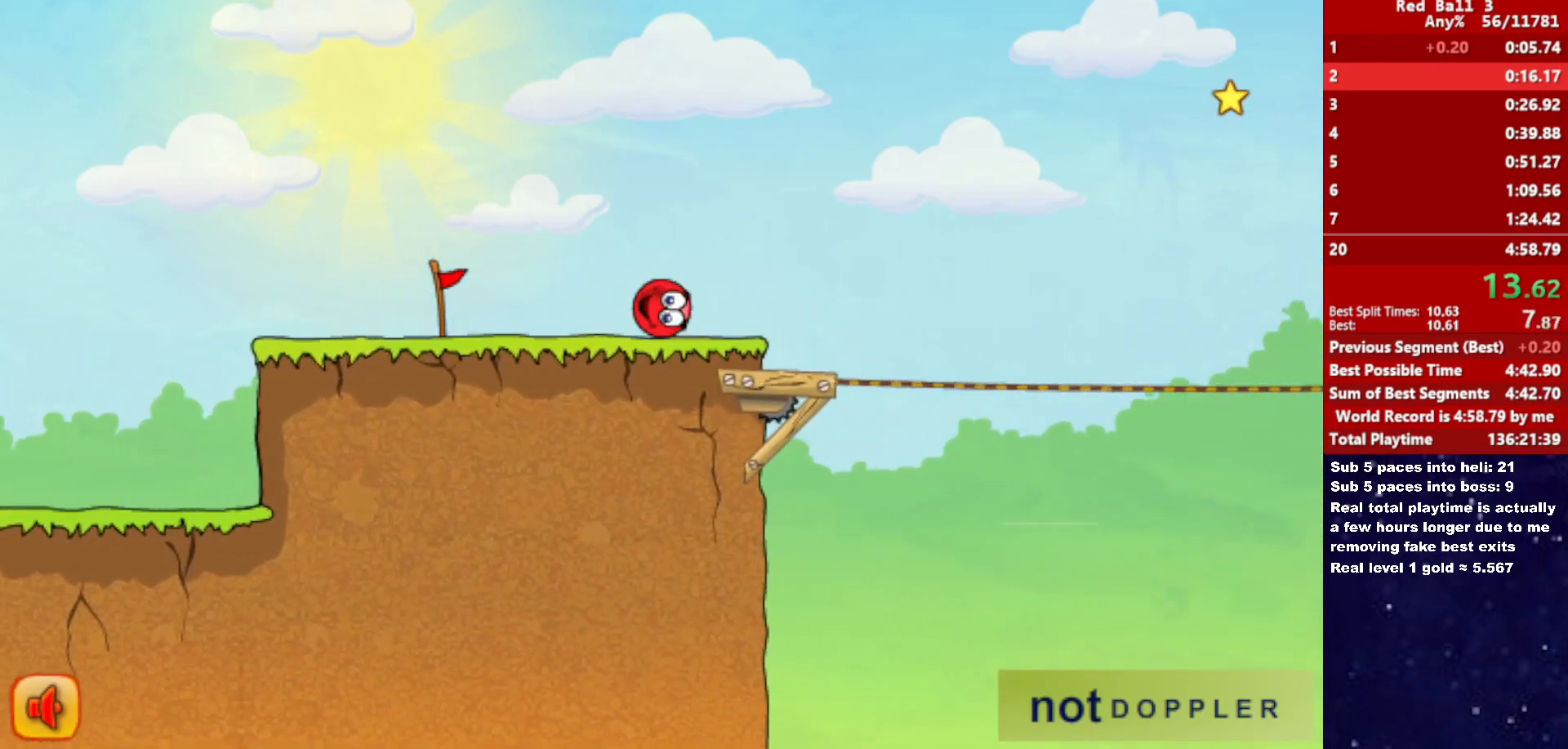
{"keys": ["right", "up"], "events": [[100, "up", "down"]]}
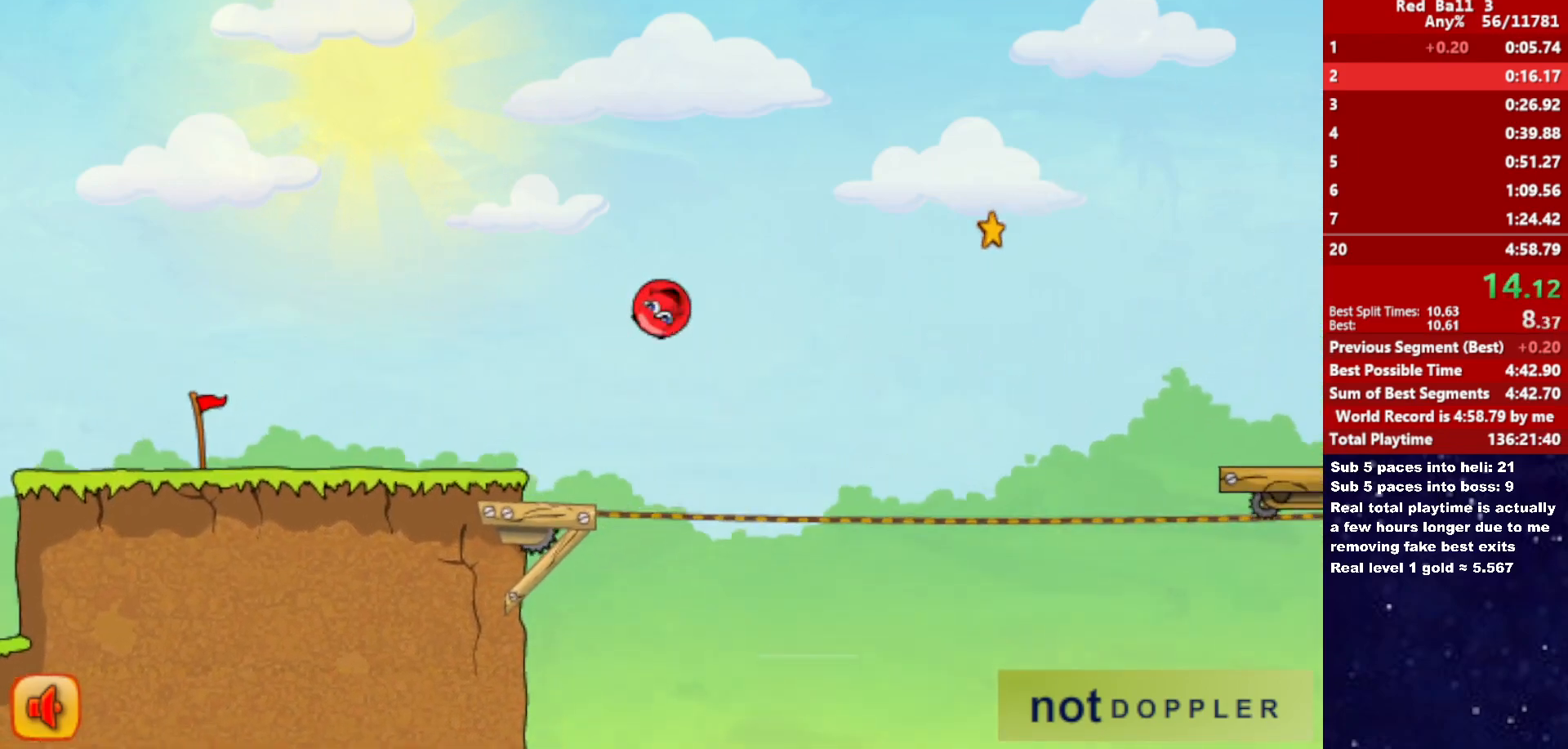
{"keys": ["right", "up"], "events": []}
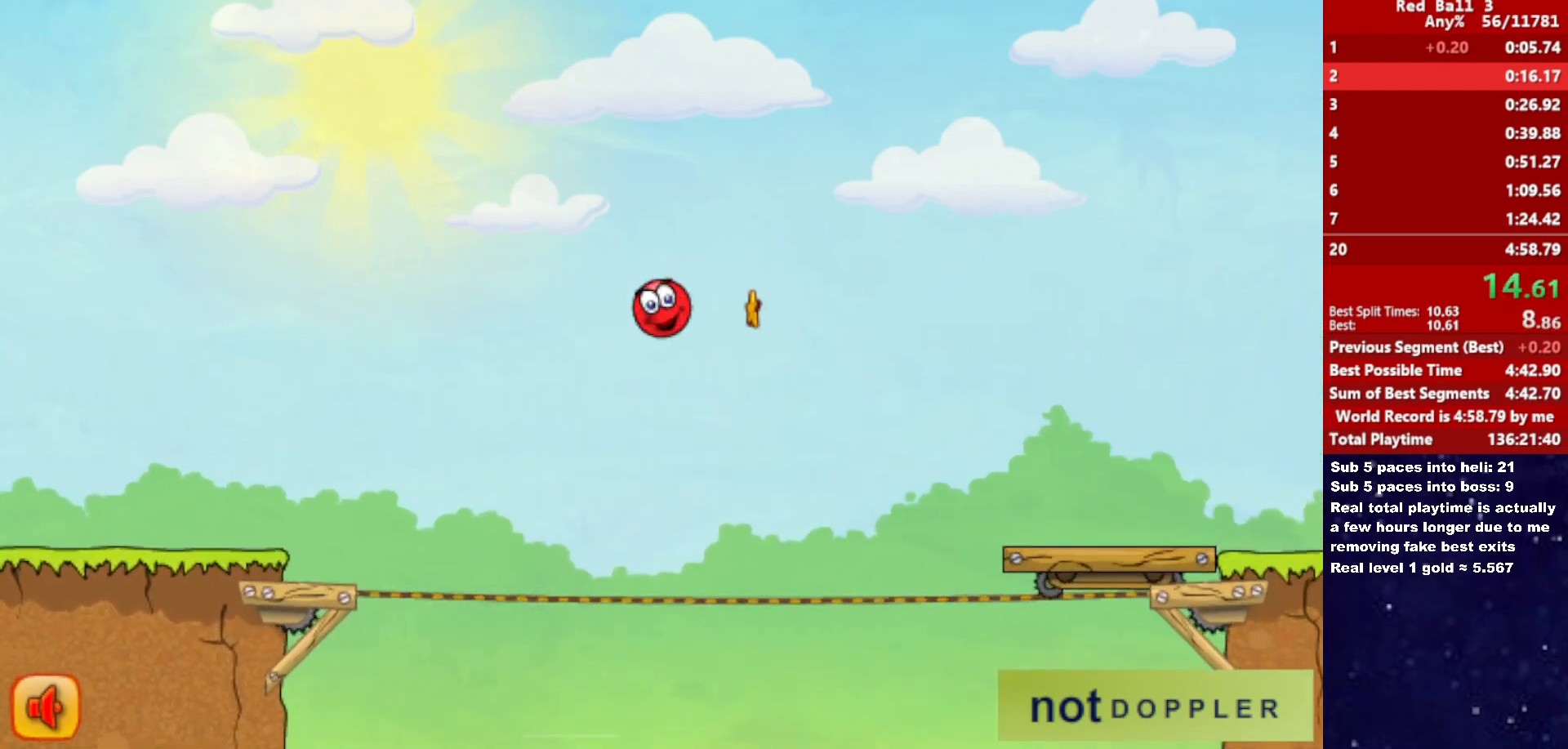
{"keys": ["right", "up"], "events": []}
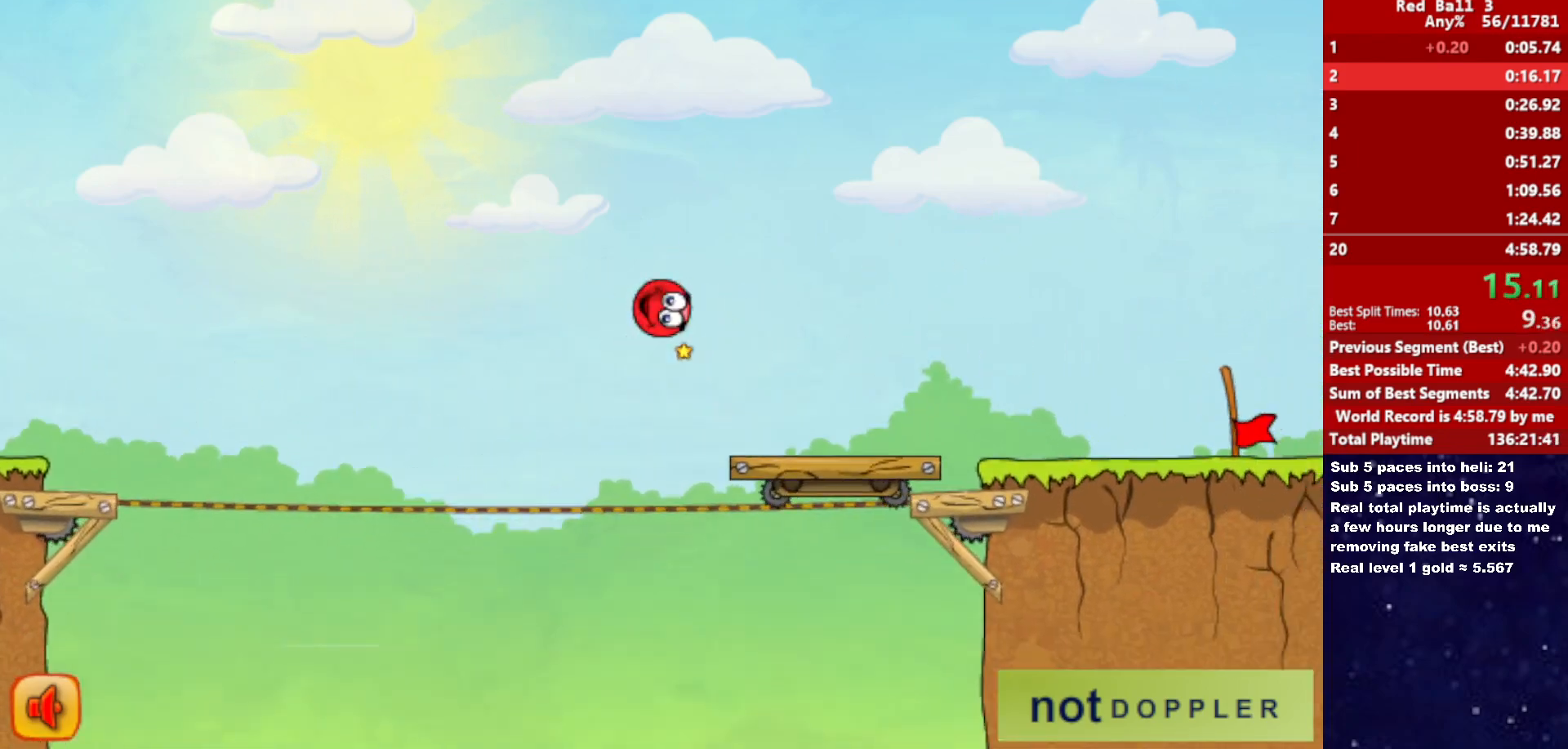
{"keys": ["right"], "events": [[317, "up", "up"]]}
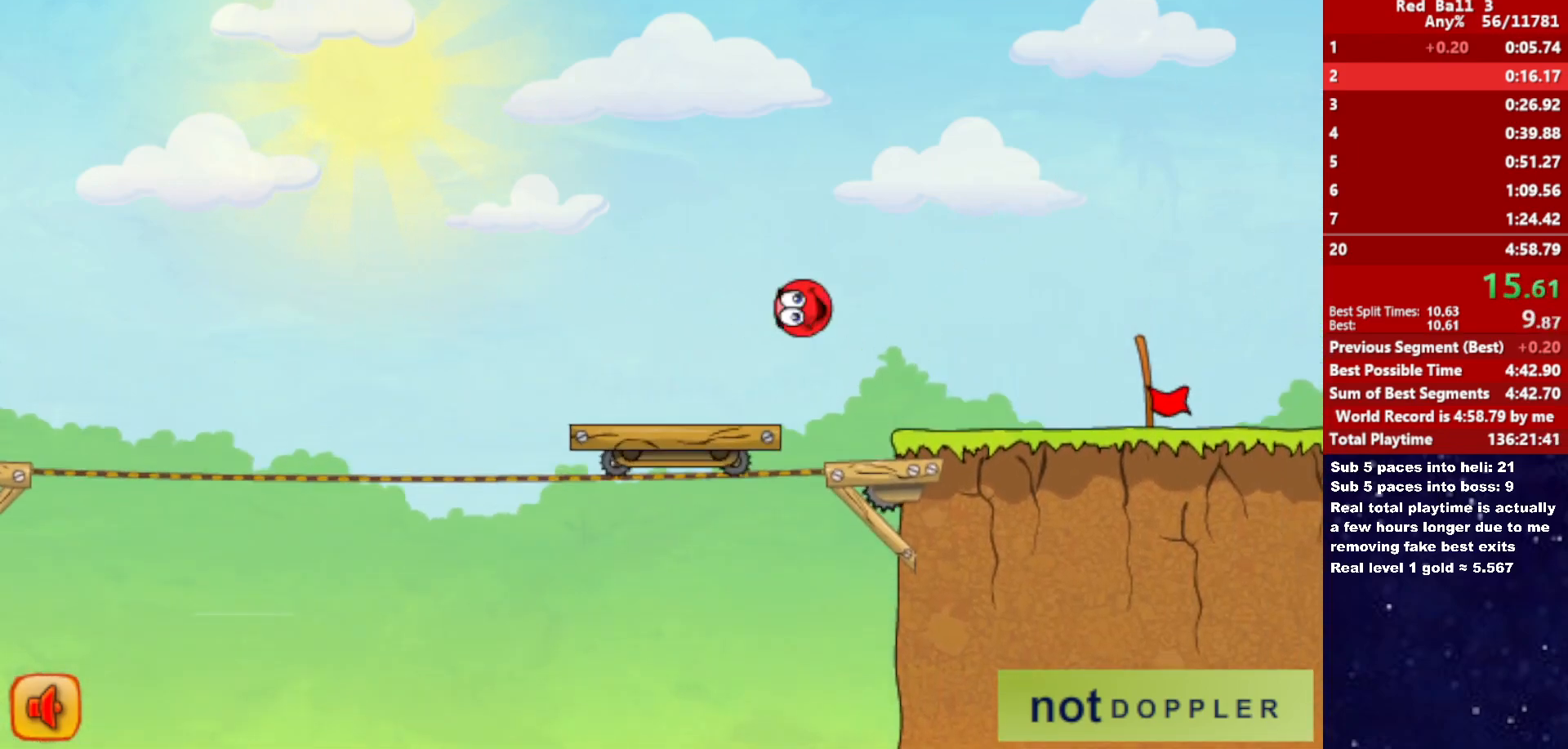
{"keys": ["right"], "events": []}
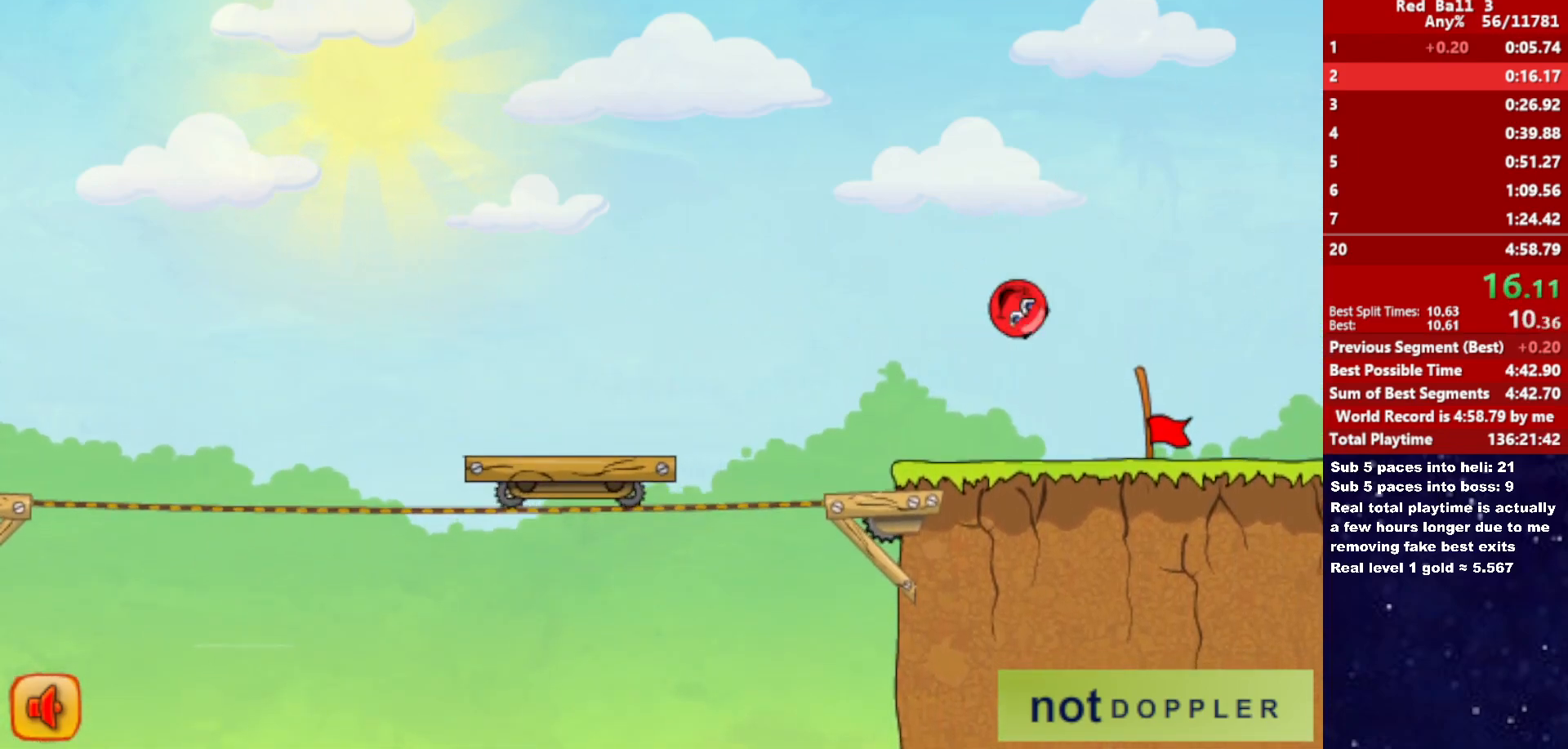
{"keys": ["right"], "events": []}
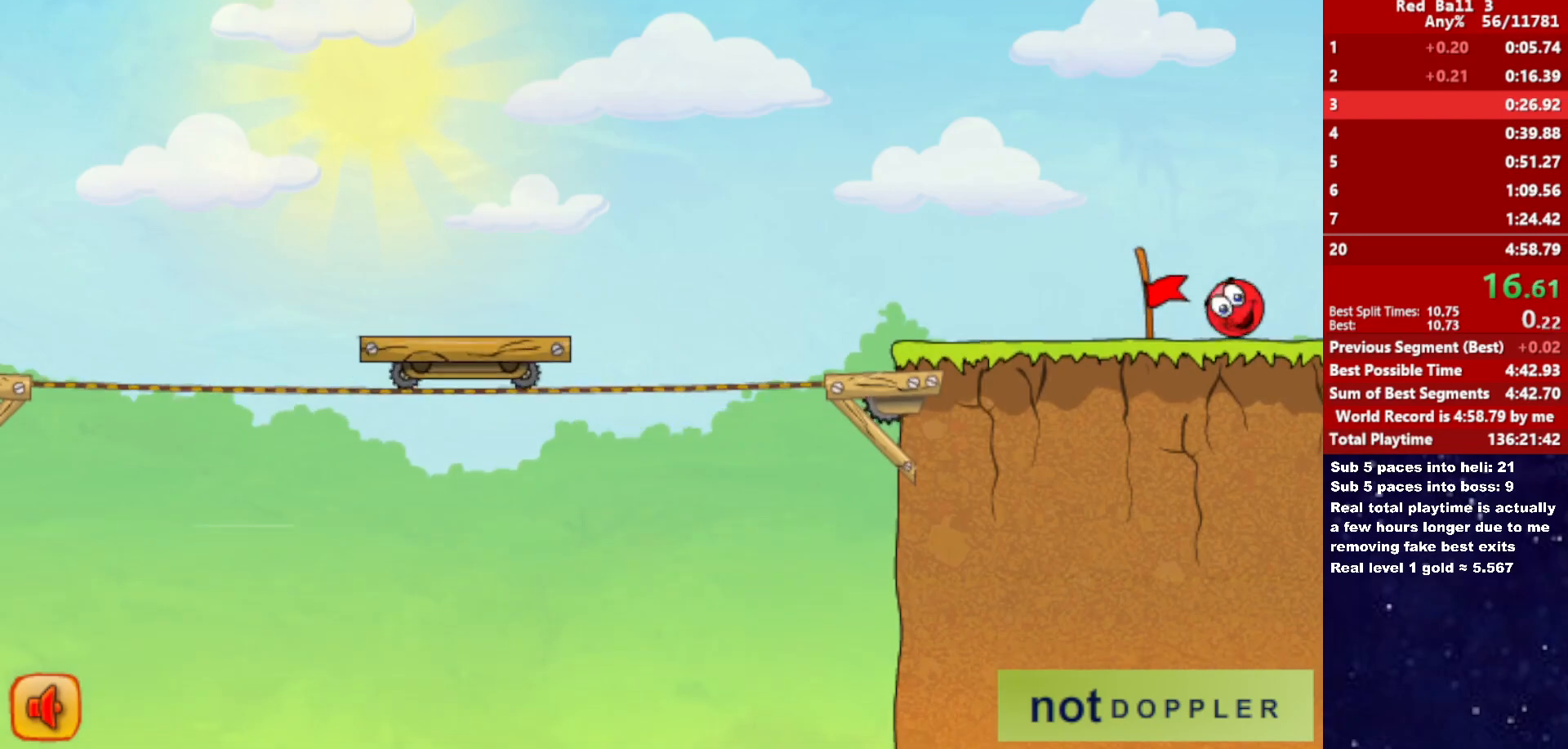
{"keys": ["right"], "events": [[250, "right", "up"], [333, "right", "down"]]}
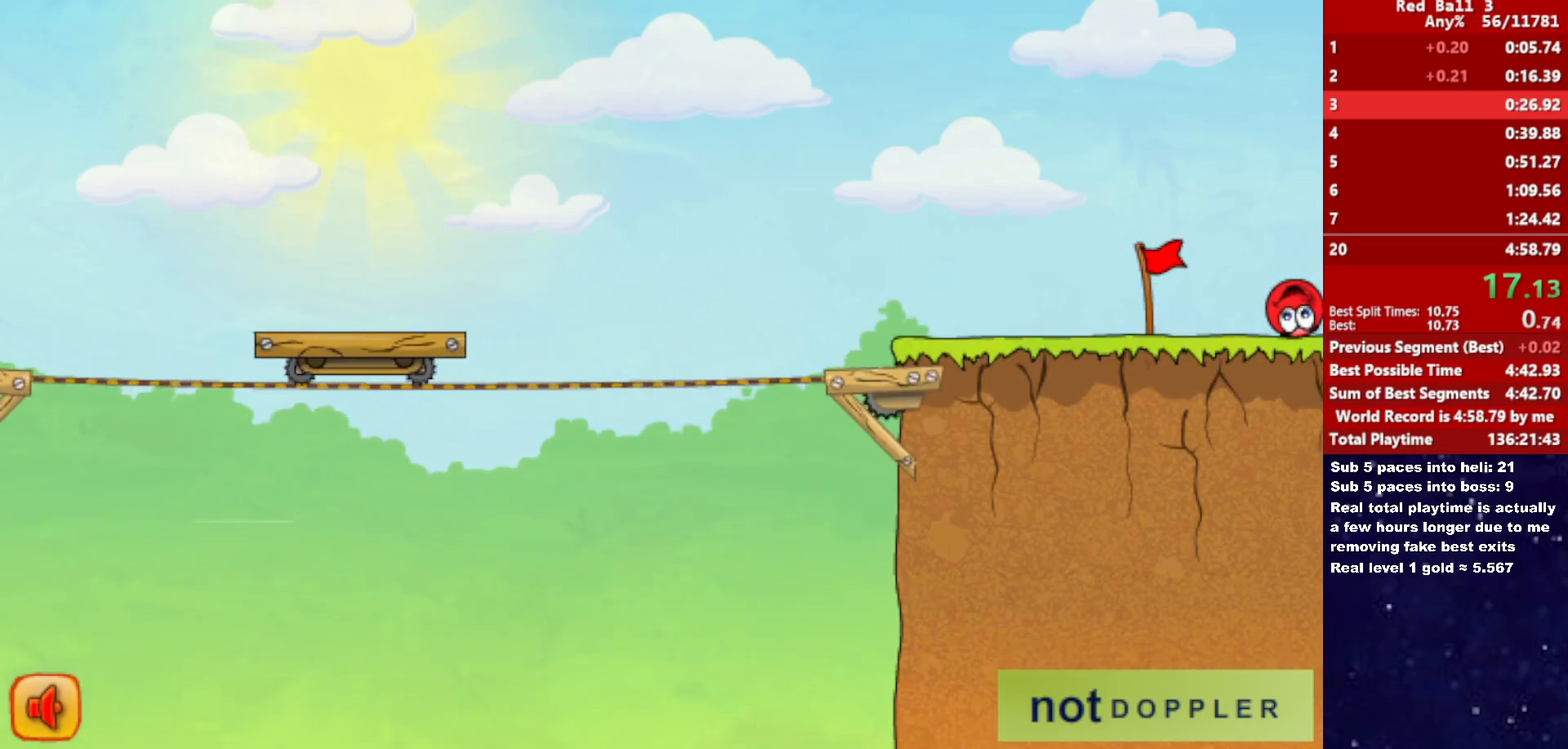
{"keys": ["right"], "events": []}
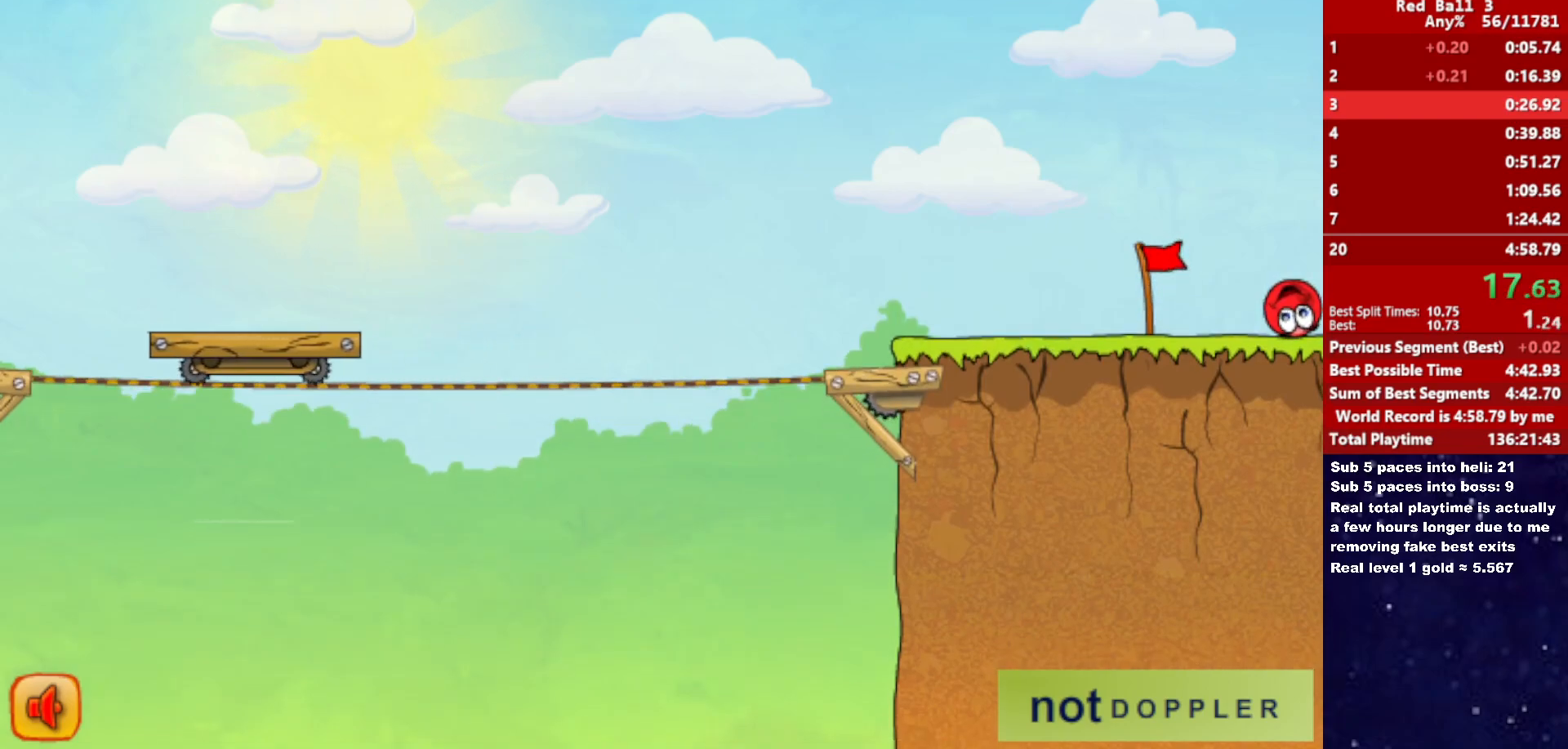
{"keys": ["right"], "events": []}
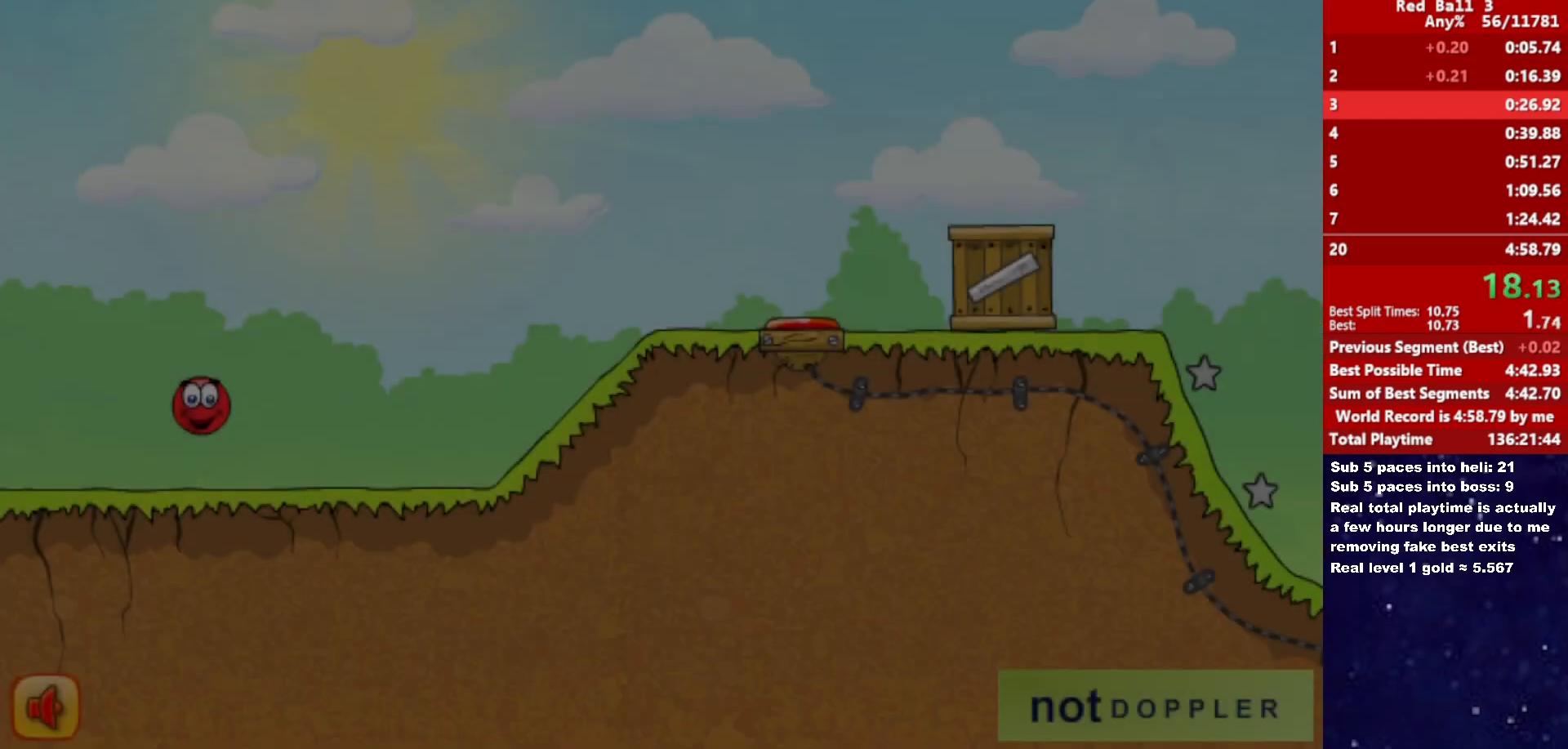
{"keys": ["right"], "events": [[450, "up", "down"], [483, "up", "up"]]}
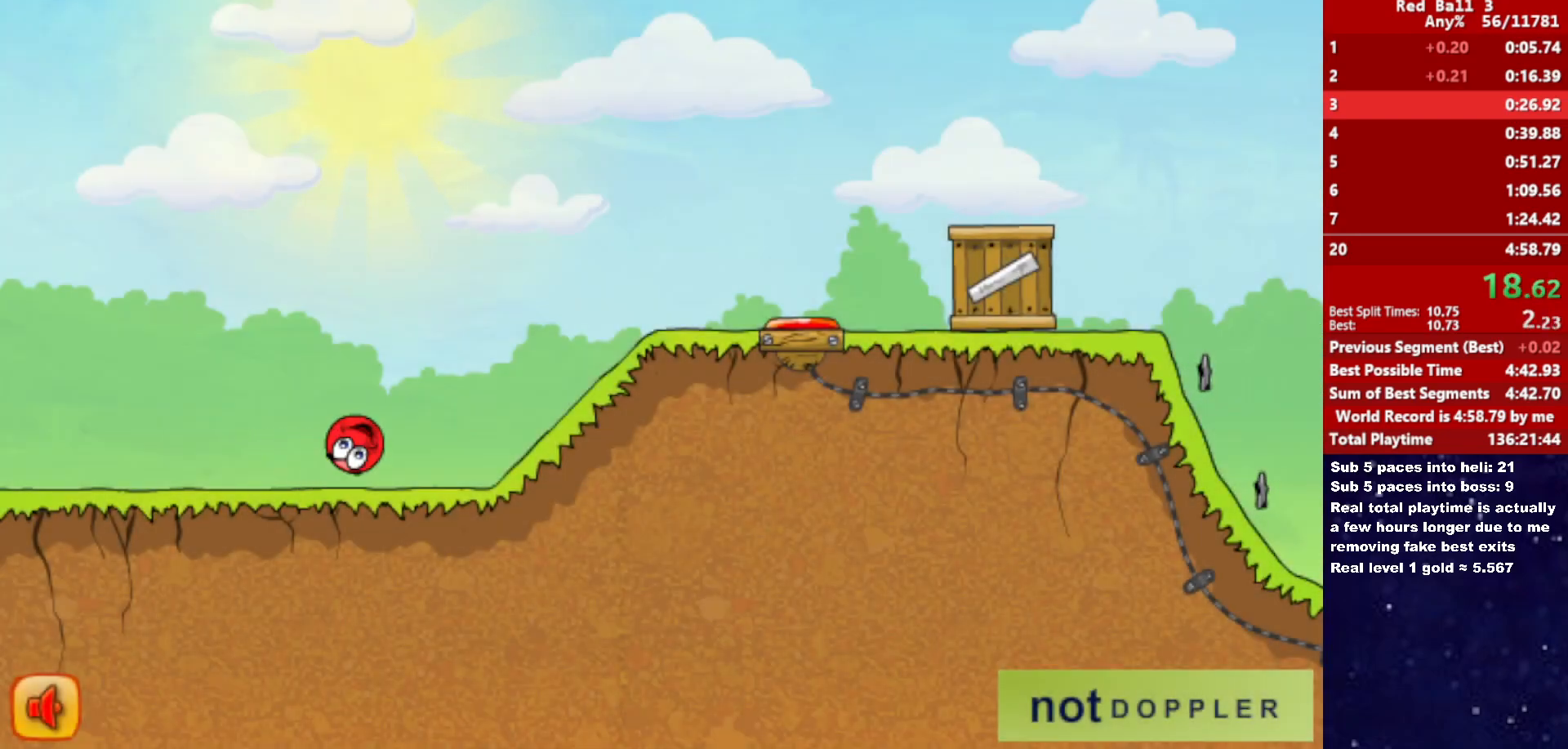
{"keys": ["right"], "events": []}
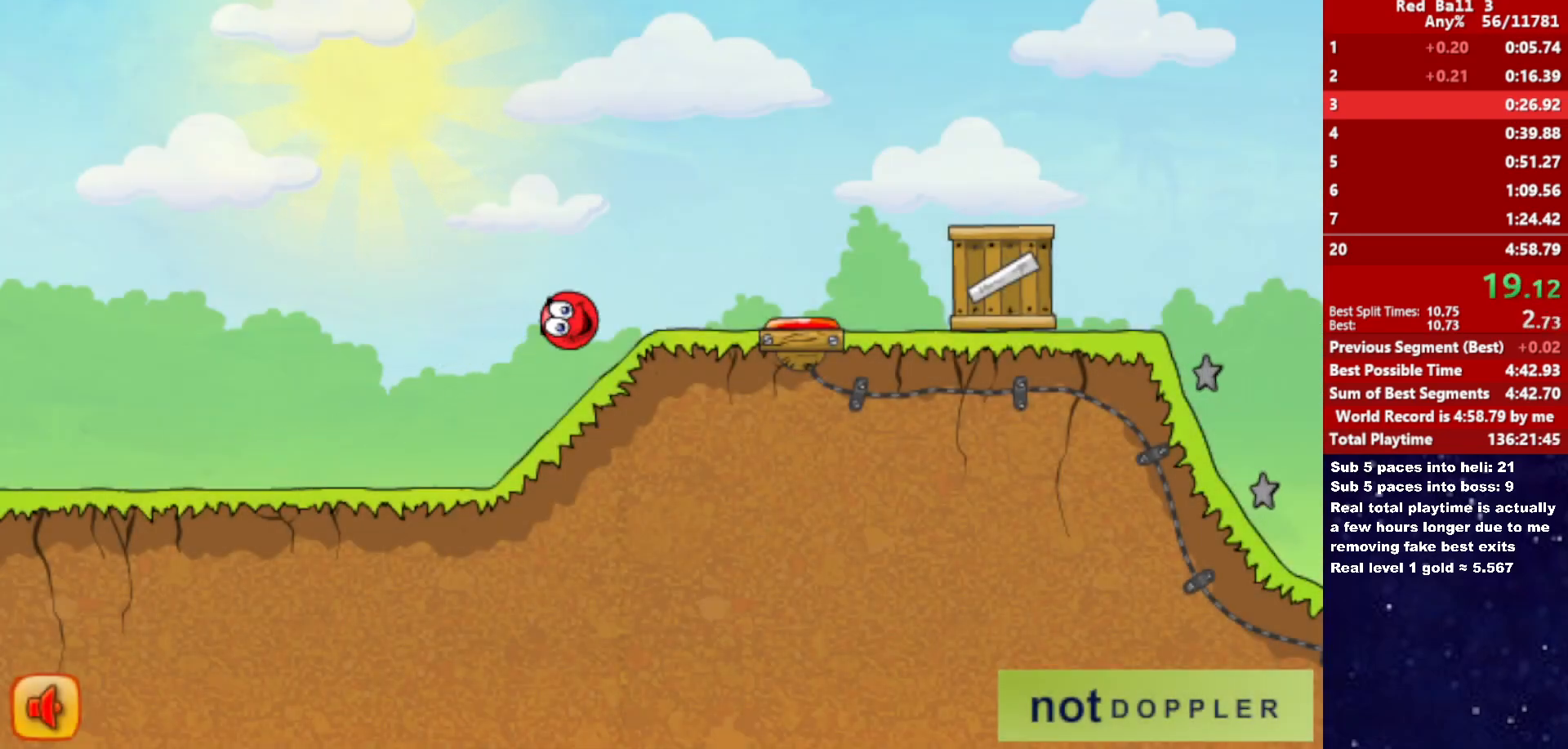
{"keys": ["right", "up"], "events": [[133, "up", "down"]]}
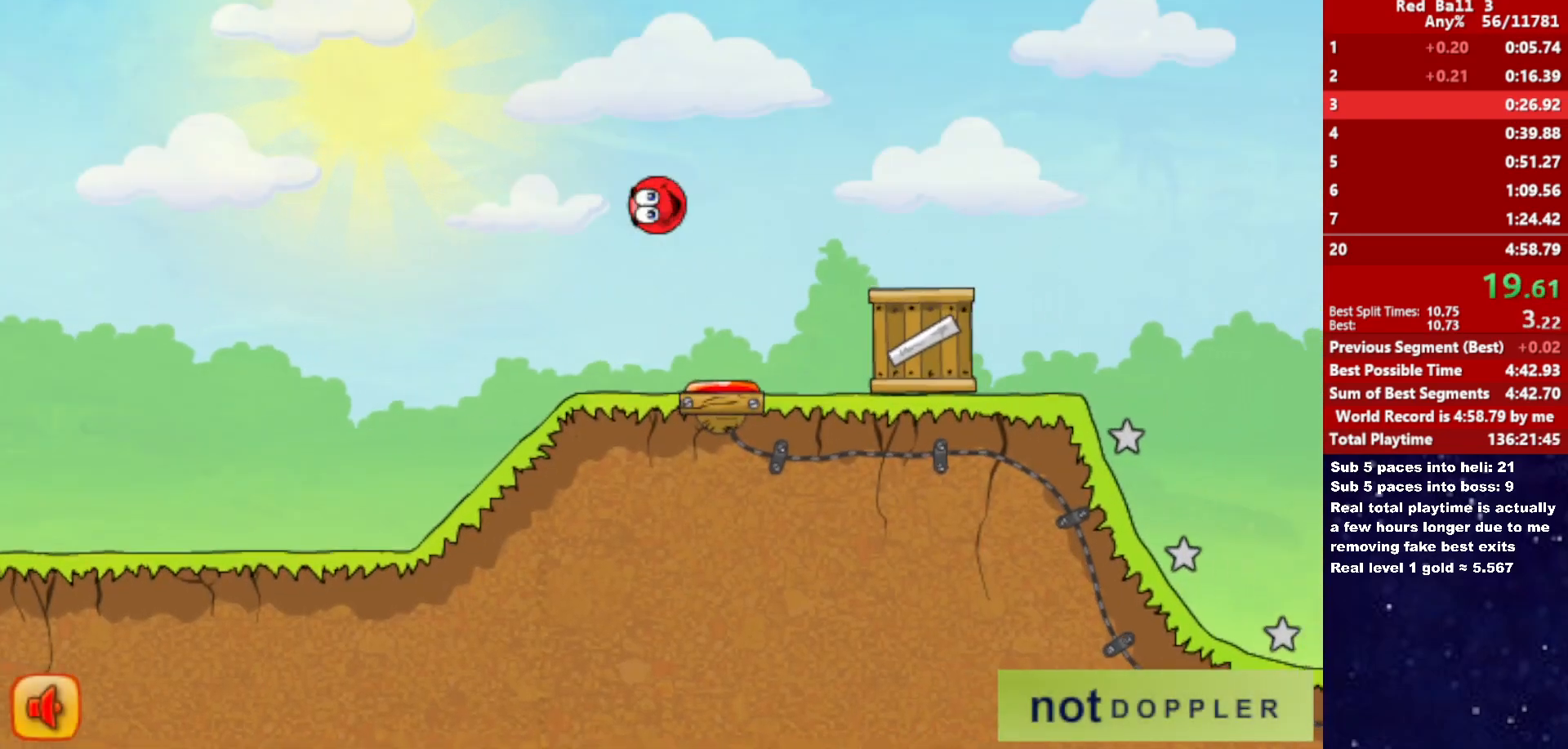
{"keys": ["right", "up"], "events": []}
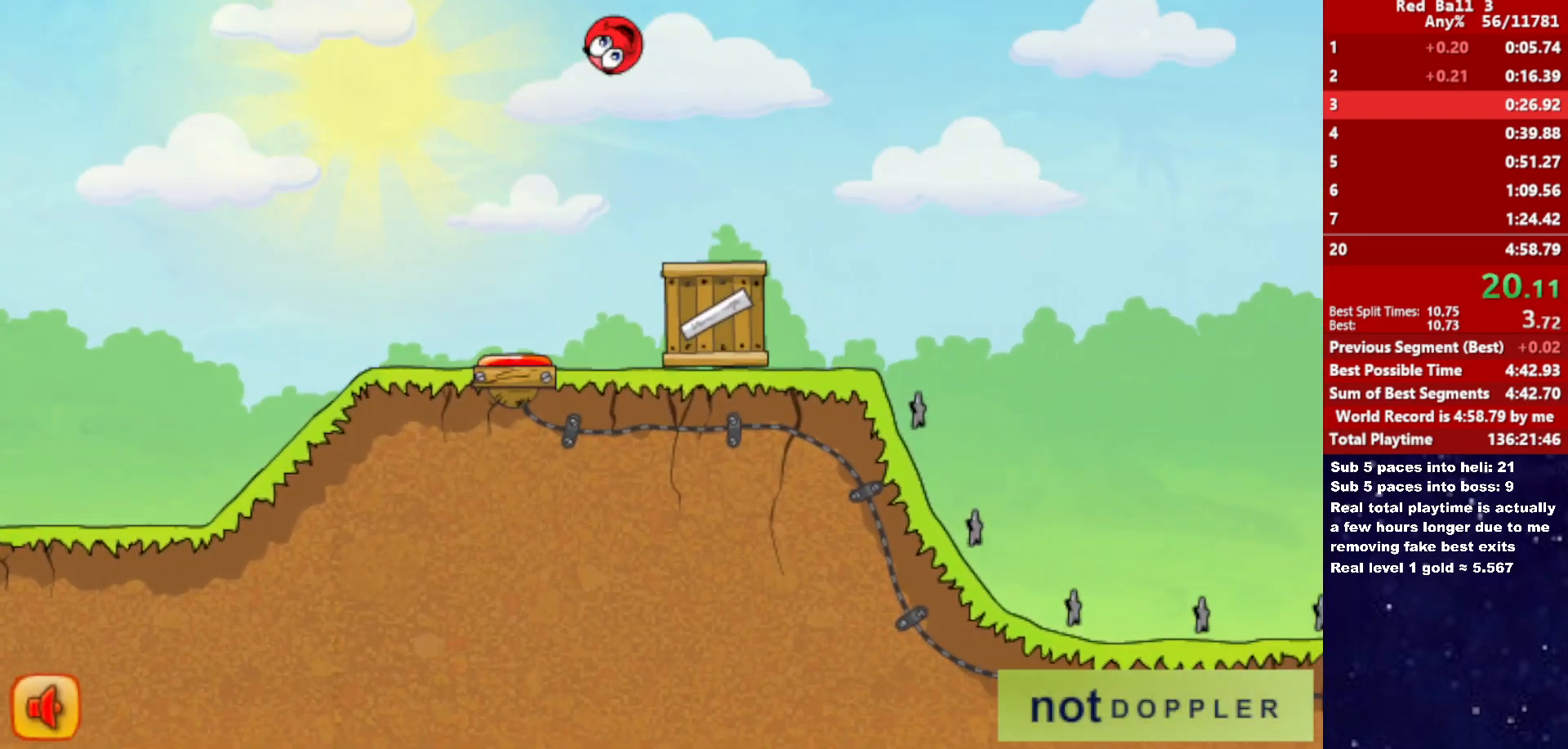
{"keys": [], "events": [[167, "up", "up"], [200, "right", "up"]]}